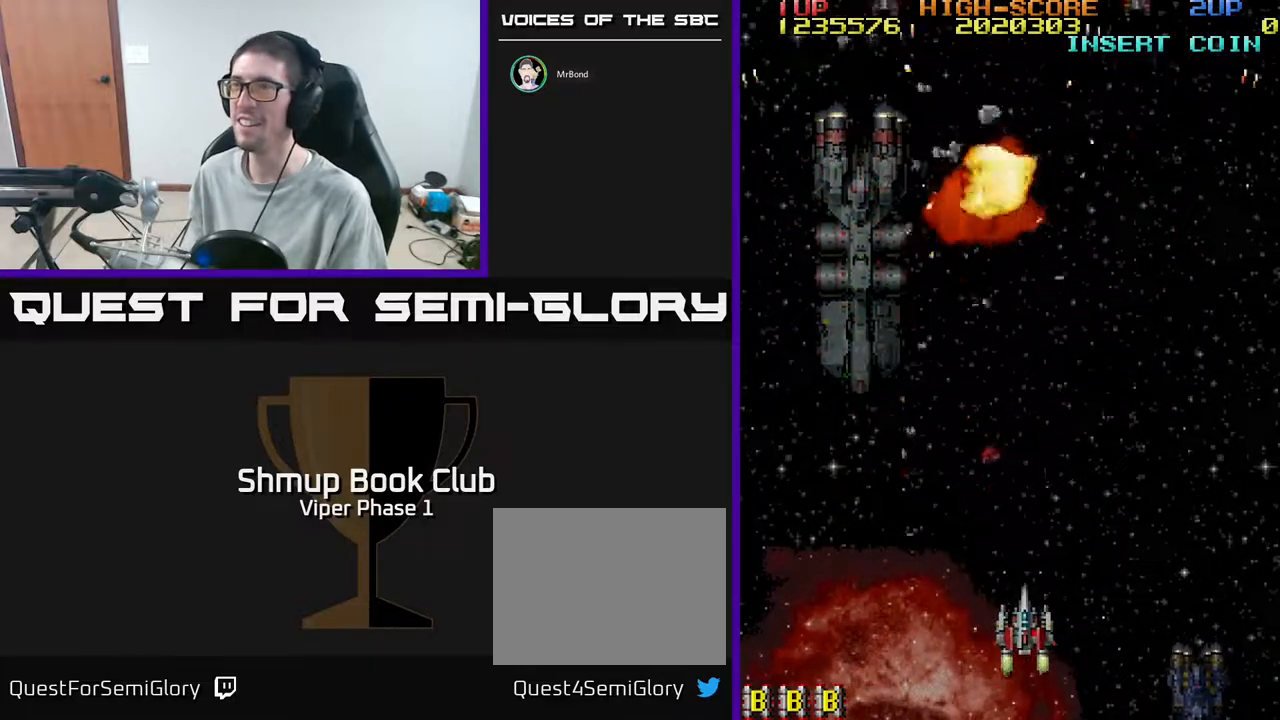
Gameplay with a controller (Xbox layout); each line is a JSON object with the inputs held at the frame after it. "events" lists button and stick changes between this image and that frame as [ms after this image, input, new state], when the widget could be followed in between. Not read: right_stick.
{"buttons": ["A", "DPAD_UP"], "left_stick": "center", "events": [[183, "DPAD_UP", "down"], [483, "A", "down"]]}
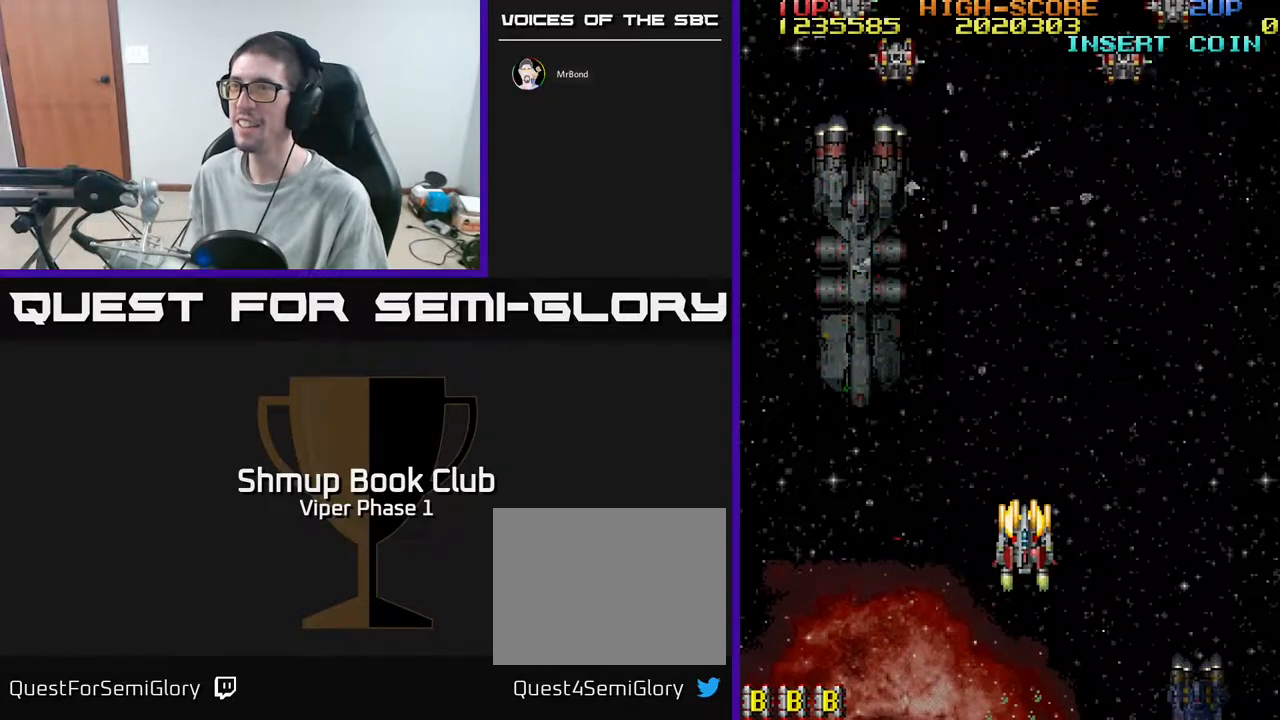
{"buttons": ["A", "DPAD_DOWN"], "left_stick": "center", "events": [[17, "DPAD_LEFT", "down"], [317, "DPAD_UP", "up"], [450, "DPAD_DOWN", "down"], [467, "DPAD_LEFT", "up"]]}
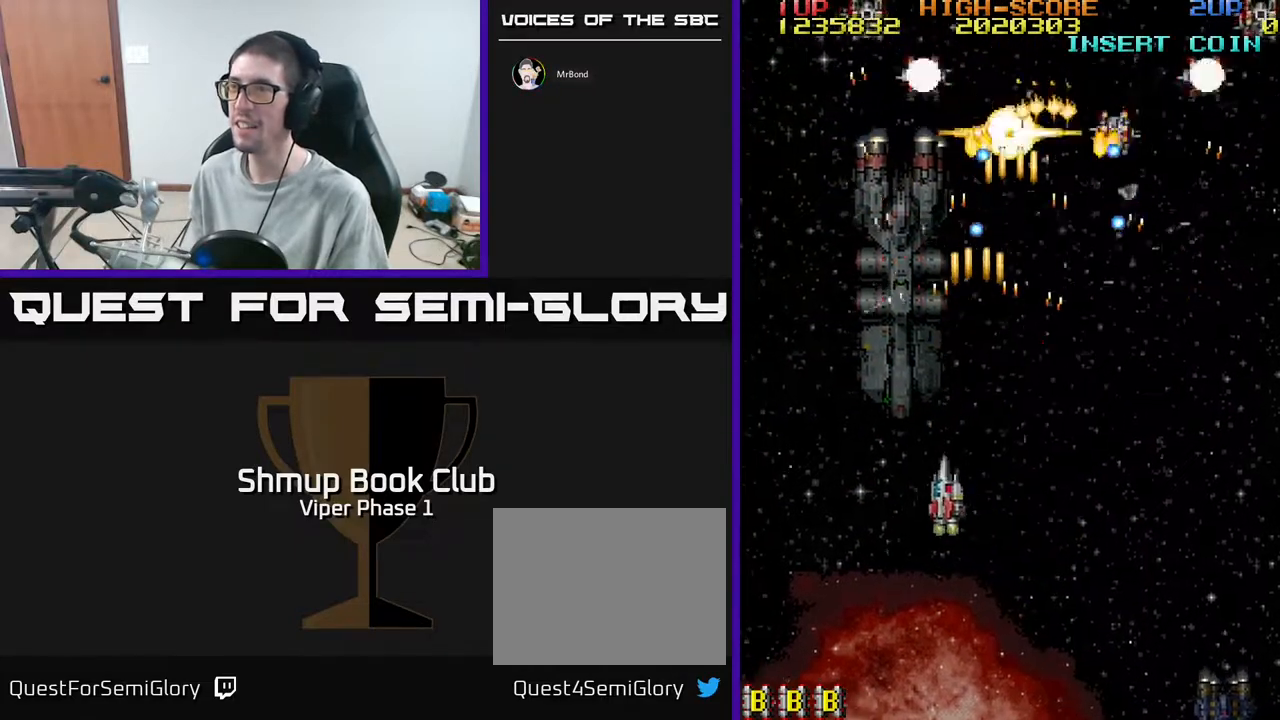
{"buttons": ["A", "DPAD_RIGHT"], "left_stick": "center", "events": [[33, "DPAD_RIGHT", "down"], [383, "DPAD_DOWN", "up"]]}
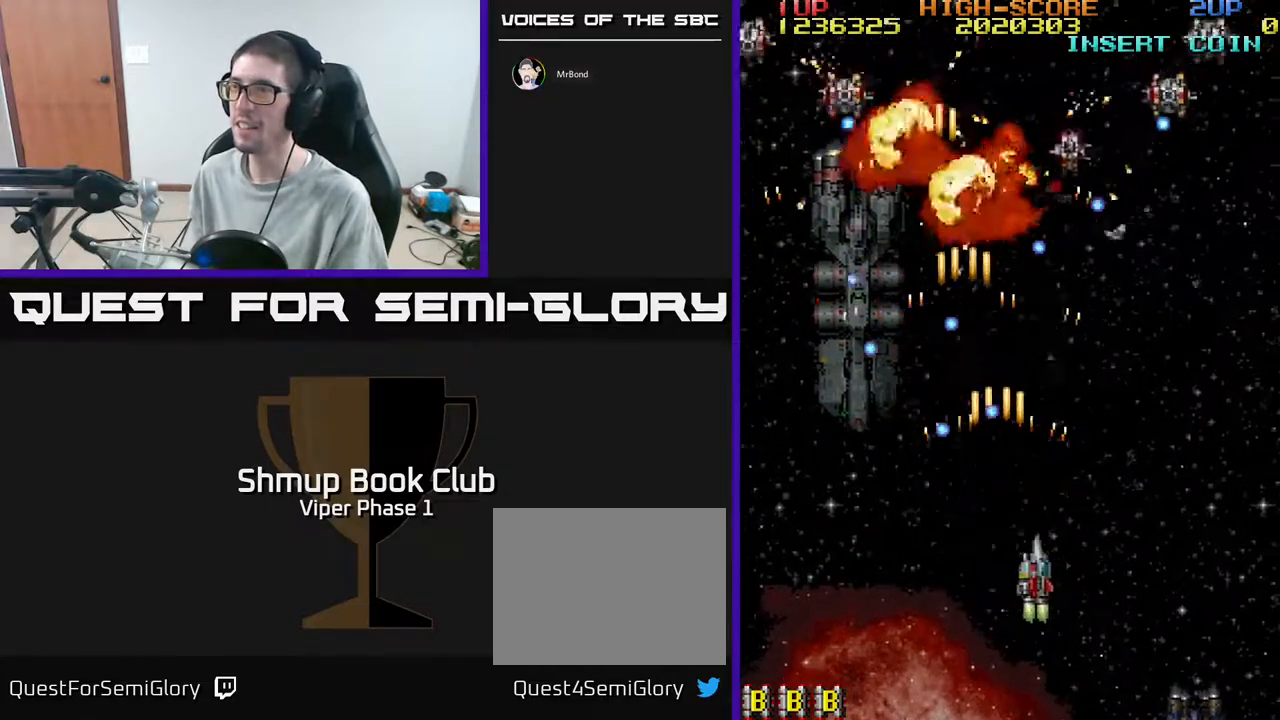
{"buttons": ["A"], "left_stick": "center", "events": [[267, "DPAD_RIGHT", "up"]]}
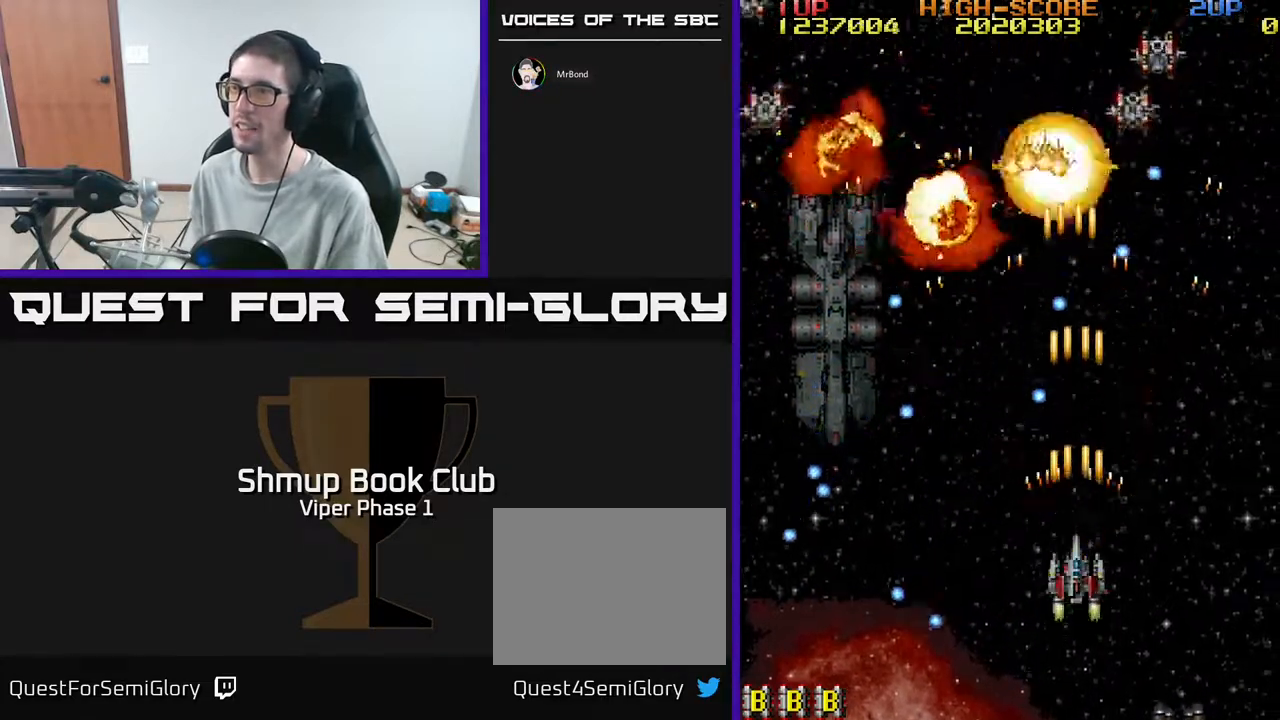
{"buttons": ["A", "DPAD_RIGHT"], "left_stick": "center", "events": [[150, "DPAD_RIGHT", "down"], [300, "DPAD_RIGHT", "up"], [417, "DPAD_RIGHT", "down"]]}
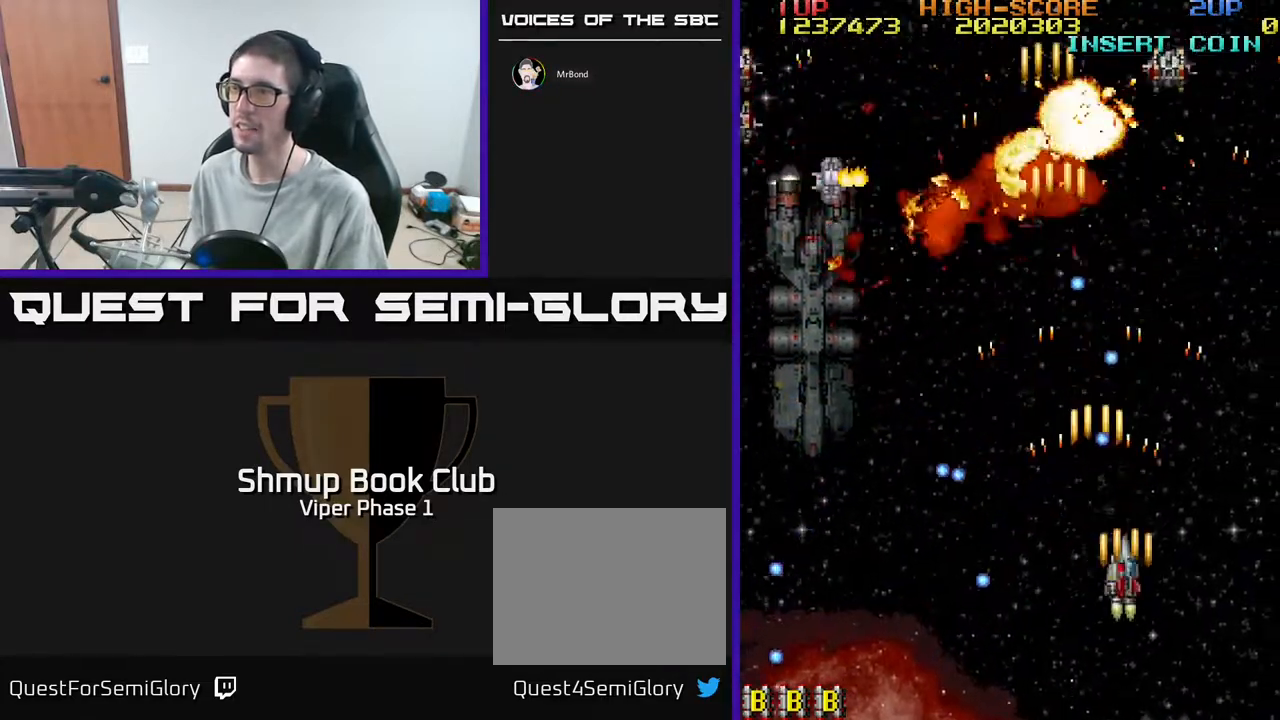
{"buttons": ["A", "DPAD_UP", "DPAD_LEFT"], "left_stick": "center", "events": [[233, "DPAD_RIGHT", "up"], [233, "DPAD_UP", "down"], [467, "DPAD_LEFT", "down"]]}
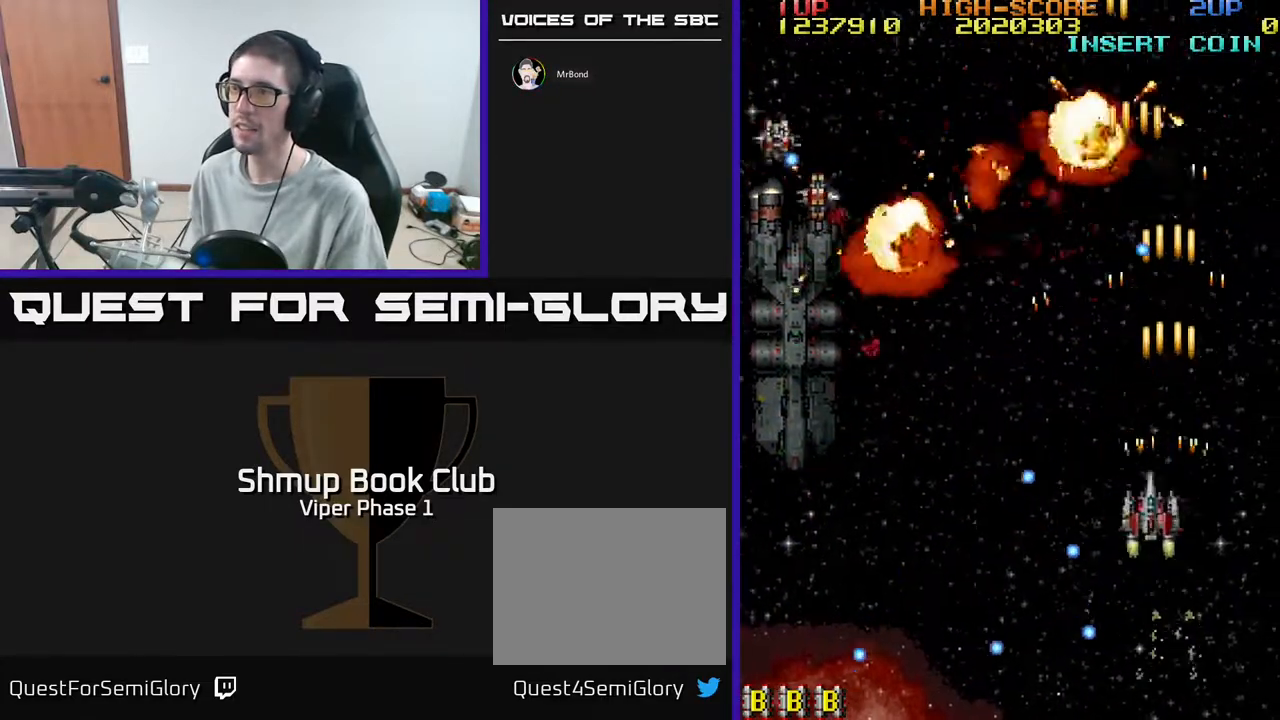
{"buttons": ["A", "DPAD_UP", "DPAD_LEFT"], "left_stick": "center", "events": [[83, "DPAD_UP", "up"], [200, "DPAD_DOWN", "down"], [333, "DPAD_DOWN", "up"], [500, "DPAD_UP", "down"]]}
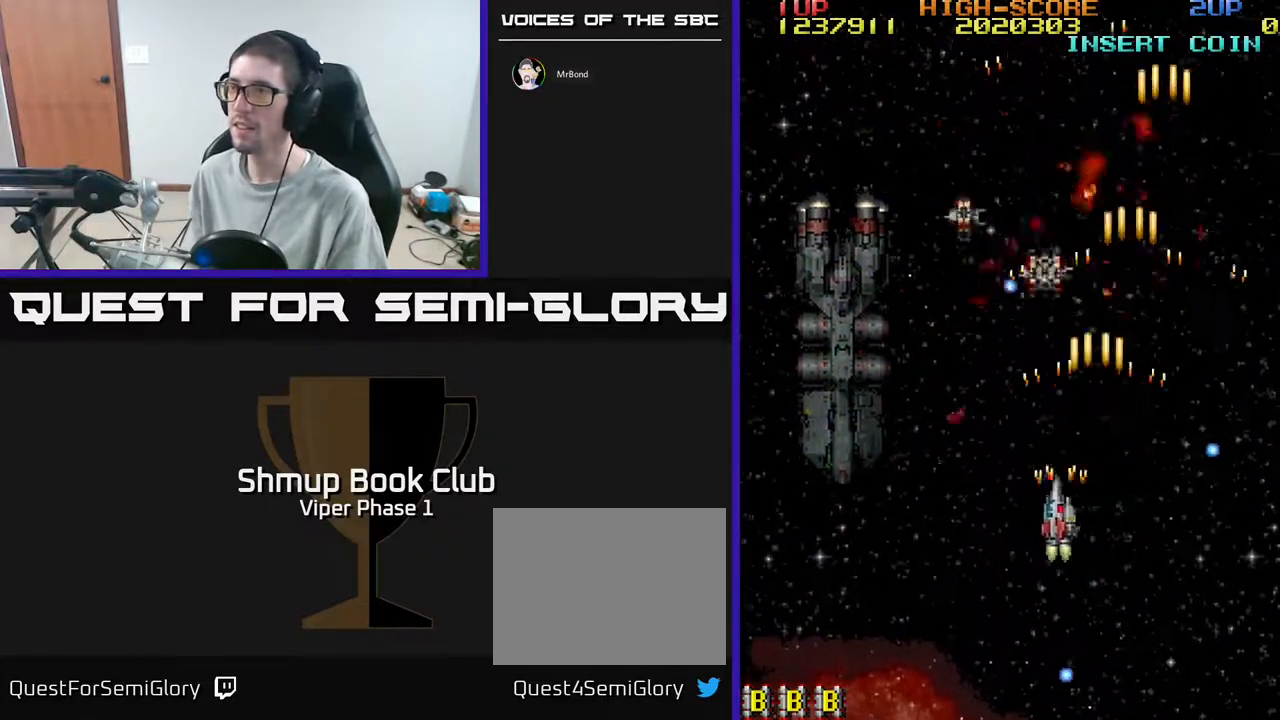
{"buttons": ["DPAD_DOWN"], "left_stick": "center", "events": [[333, "DPAD_UP", "up"], [383, "A", "up"], [417, "DPAD_DOWN", "down"], [450, "DPAD_LEFT", "up"]]}
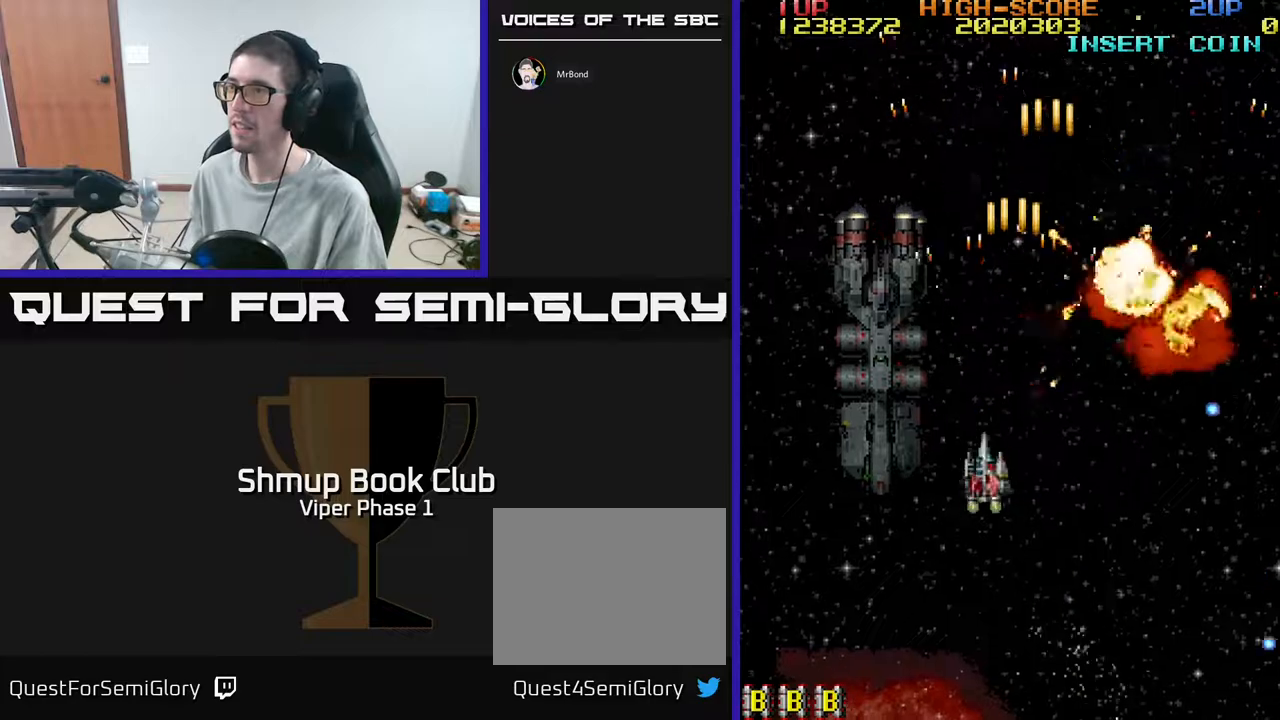
{"buttons": ["DPAD_RIGHT"], "left_stick": "center", "events": [[167, "DPAD_LEFT", "down"], [183, "DPAD_DOWN", "up"], [250, "DPAD_LEFT", "up"], [283, "DPAD_RIGHT", "down"]]}
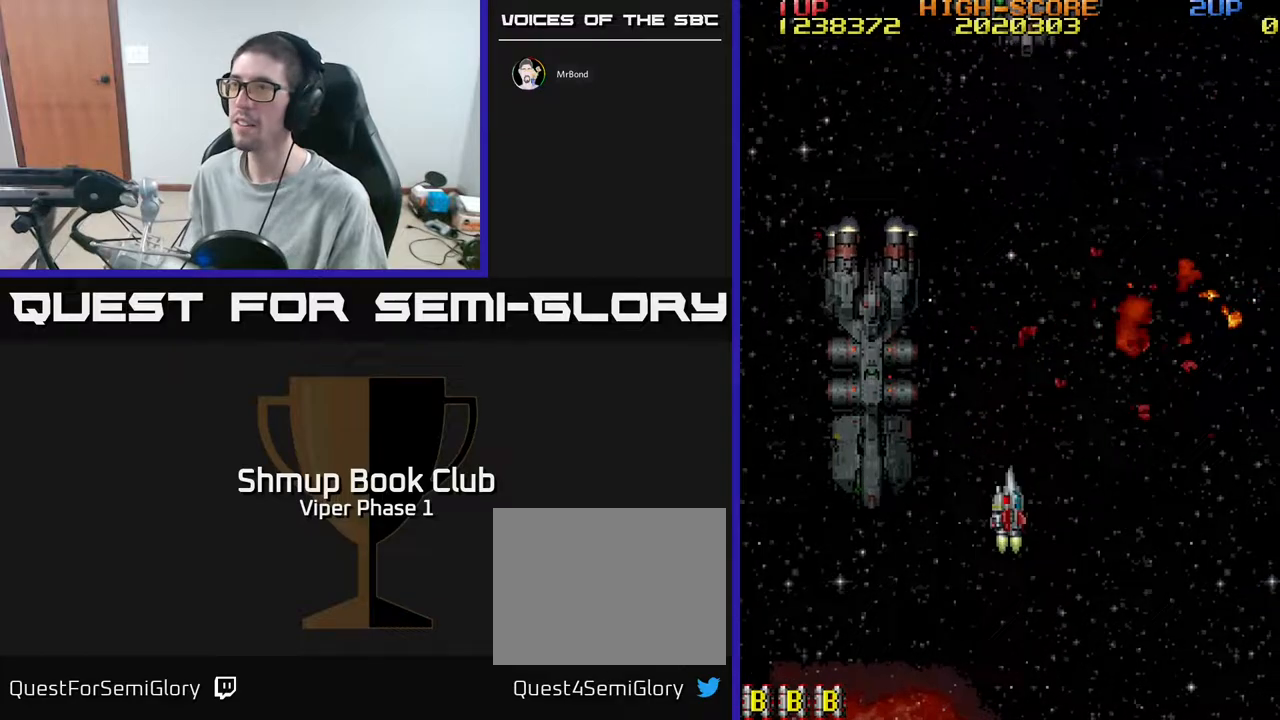
{"buttons": [], "left_stick": "center", "events": [[33, "DPAD_RIGHT", "up"]]}
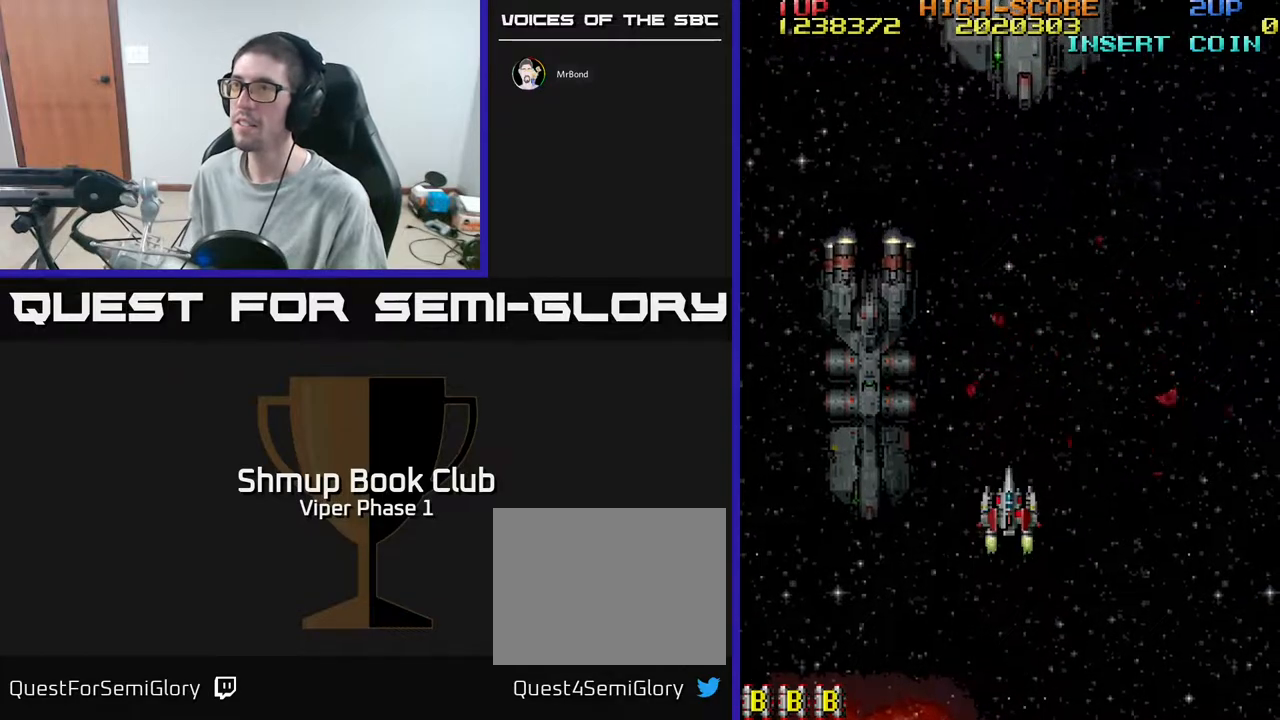
{"buttons": ["A", "DPAD_UP"], "left_stick": "center", "events": [[50, "DPAD_UP", "down"], [67, "A", "down"]]}
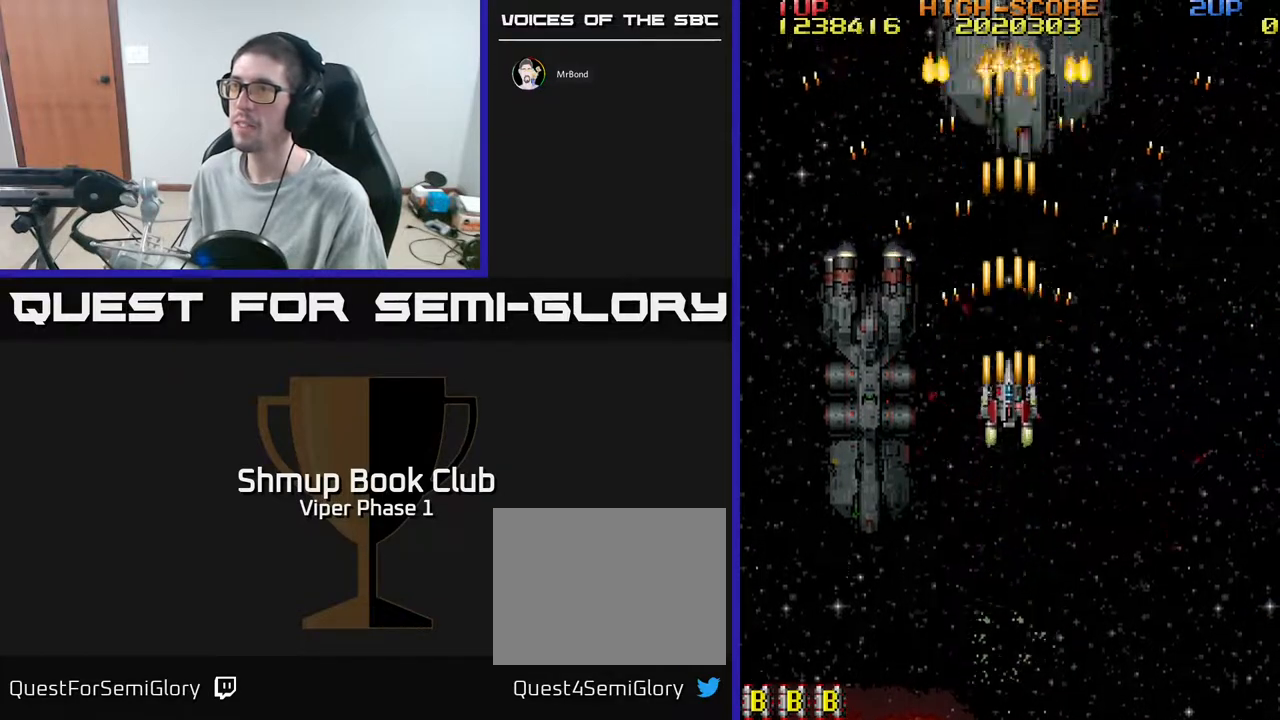
{"buttons": ["A", "DPAD_UP"], "left_stick": "center", "events": [[33, "DPAD_RIGHT", "down"], [117, "DPAD_RIGHT", "up"]]}
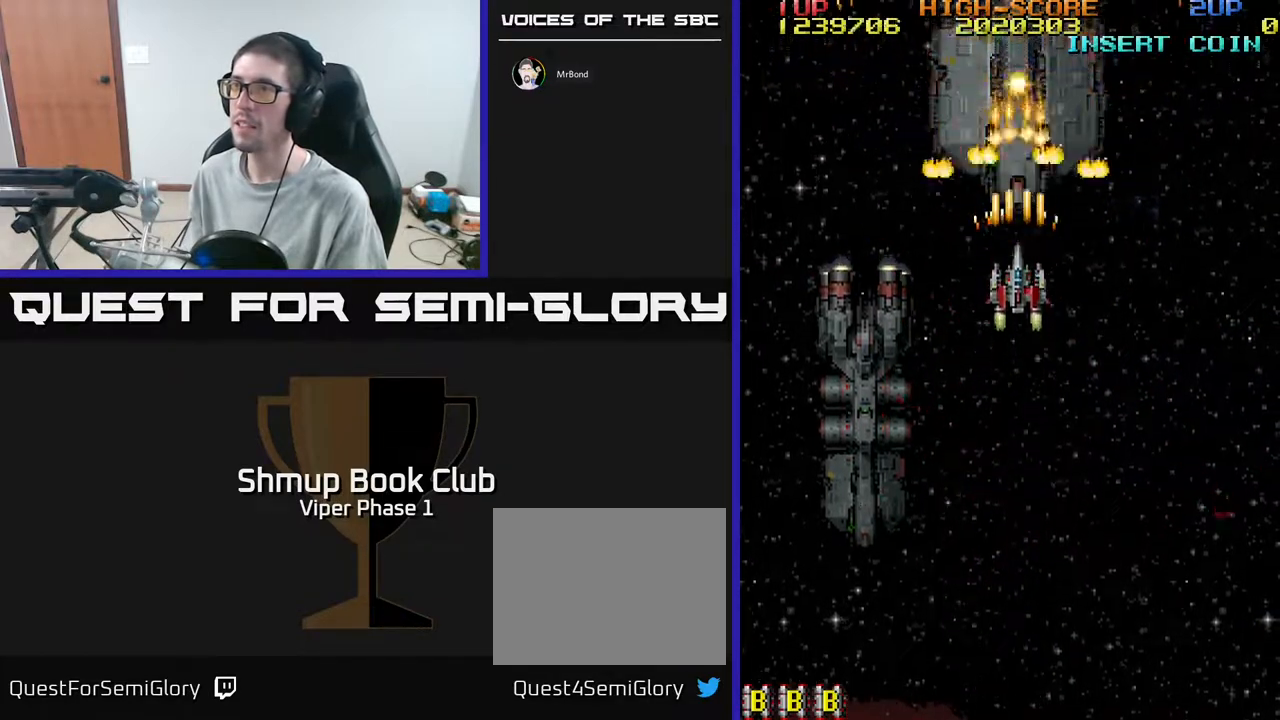
{"buttons": ["A"], "left_stick": "center", "events": [[33, "DPAD_UP", "up"], [267, "DPAD_DOWN", "down"], [383, "DPAD_DOWN", "up"]]}
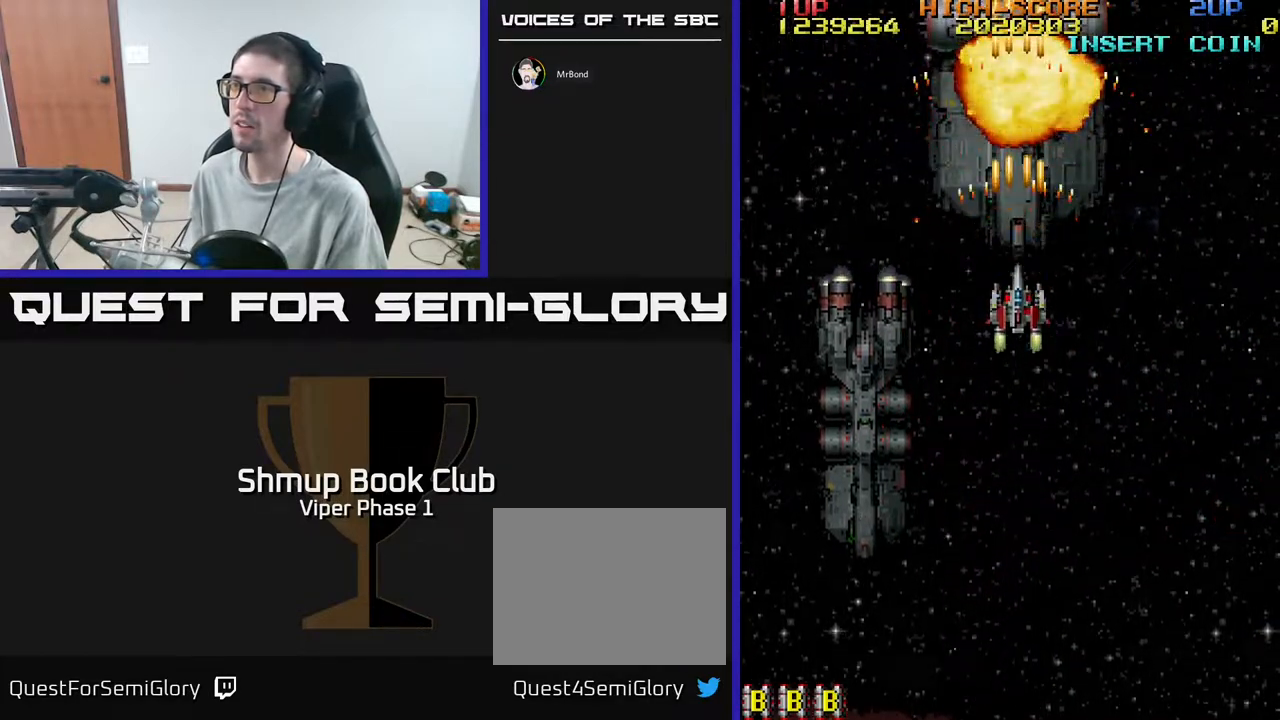
{"buttons": ["A", "DPAD_UP"], "left_stick": "center", "events": [[267, "DPAD_RIGHT", "down"], [433, "DPAD_RIGHT", "up"], [450, "DPAD_UP", "down"]]}
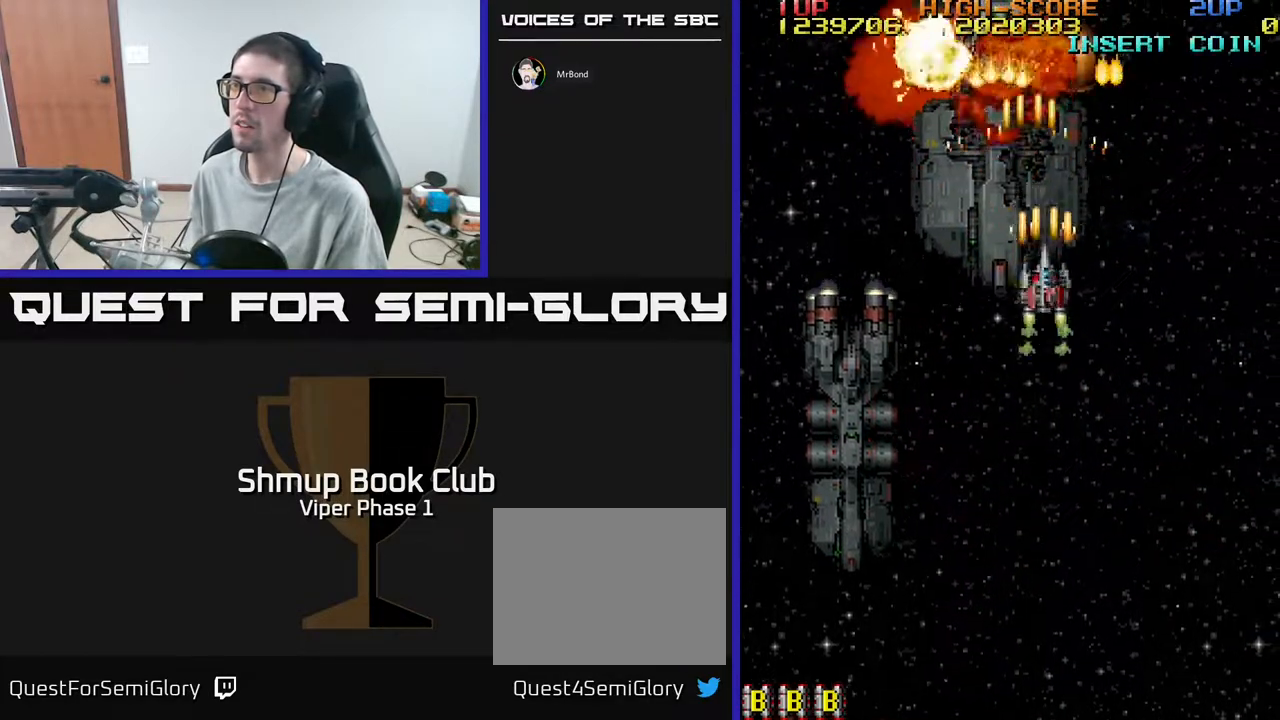
{"buttons": ["A", "DPAD_DOWN"], "left_stick": "center", "events": [[83, "DPAD_UP", "up"], [433, "DPAD_DOWN", "down"]]}
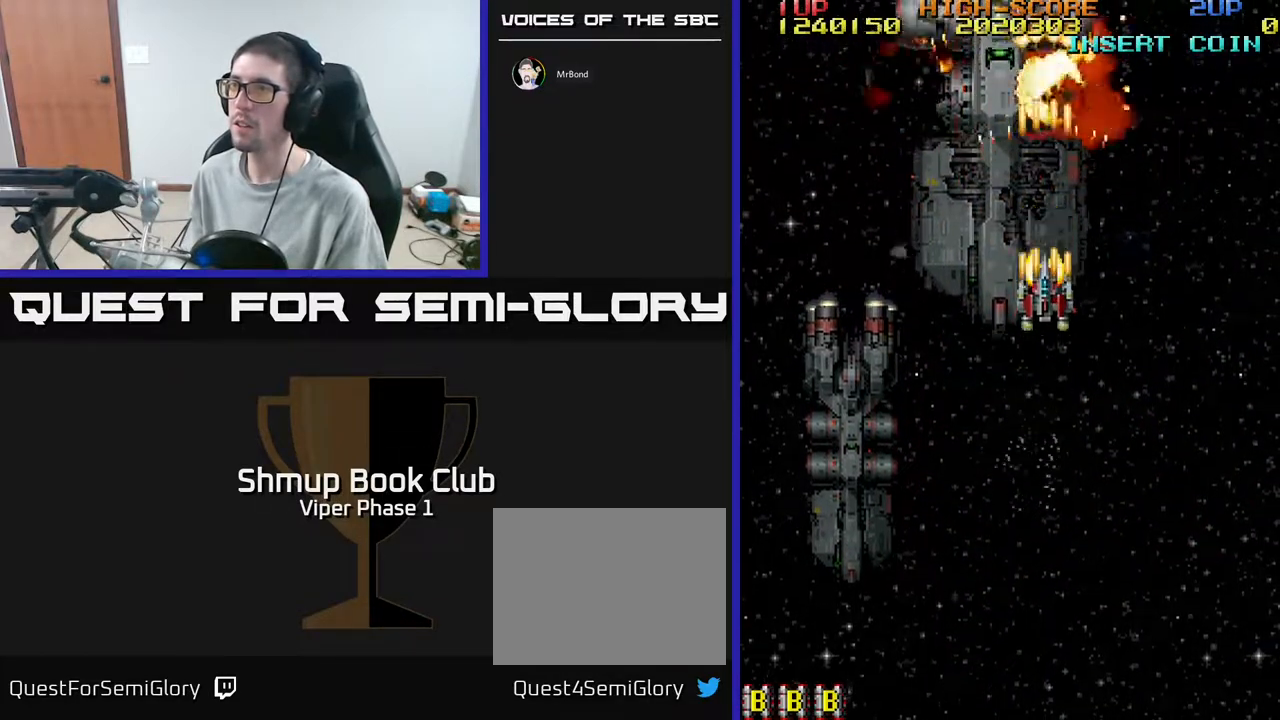
{"buttons": ["A", "DPAD_DOWN"], "left_stick": "center", "events": [[117, "DPAD_DOWN", "up"], [117, "DPAD_LEFT", "down"], [183, "DPAD_UP", "down"], [250, "DPAD_LEFT", "up"], [383, "DPAD_UP", "up"], [483, "DPAD_DOWN", "down"]]}
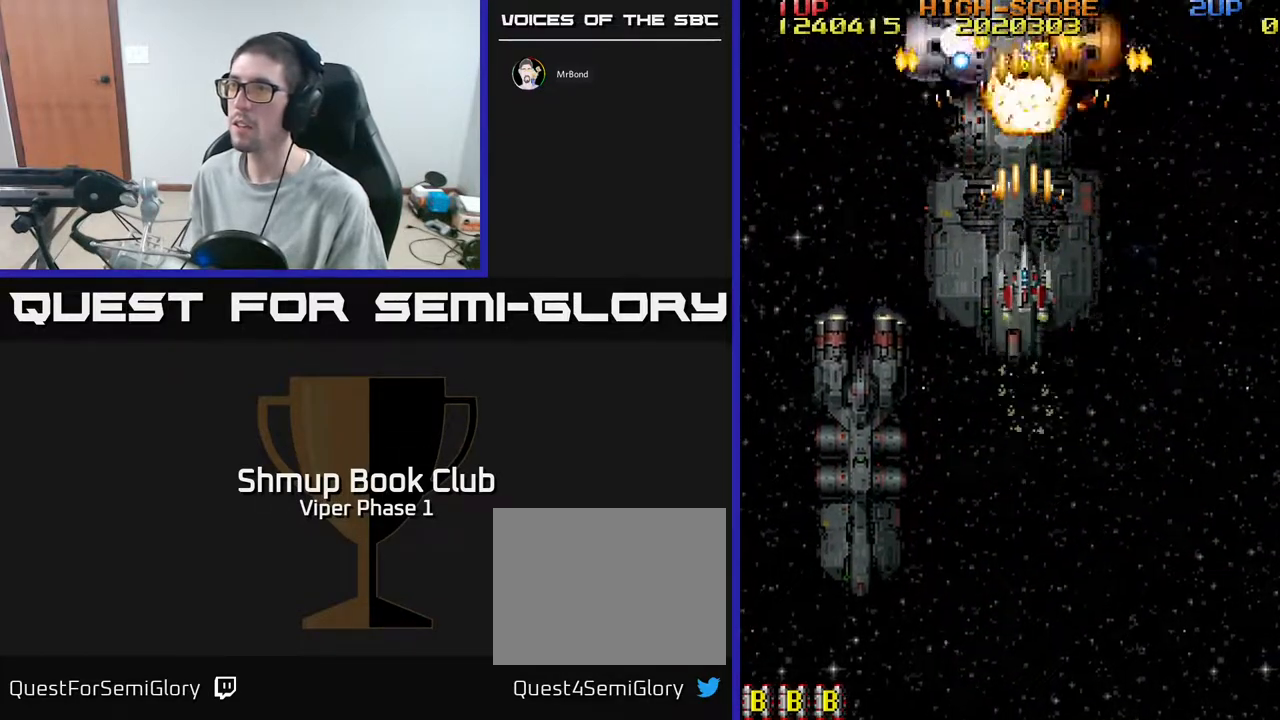
{"buttons": ["A", "DPAD_DOWN", "DPAD_LEFT"], "left_stick": "center", "events": [[50, "DPAD_RIGHT", "down"], [133, "A", "up"], [283, "A", "down"], [283, "DPAD_RIGHT", "up"], [383, "DPAD_LEFT", "down"]]}
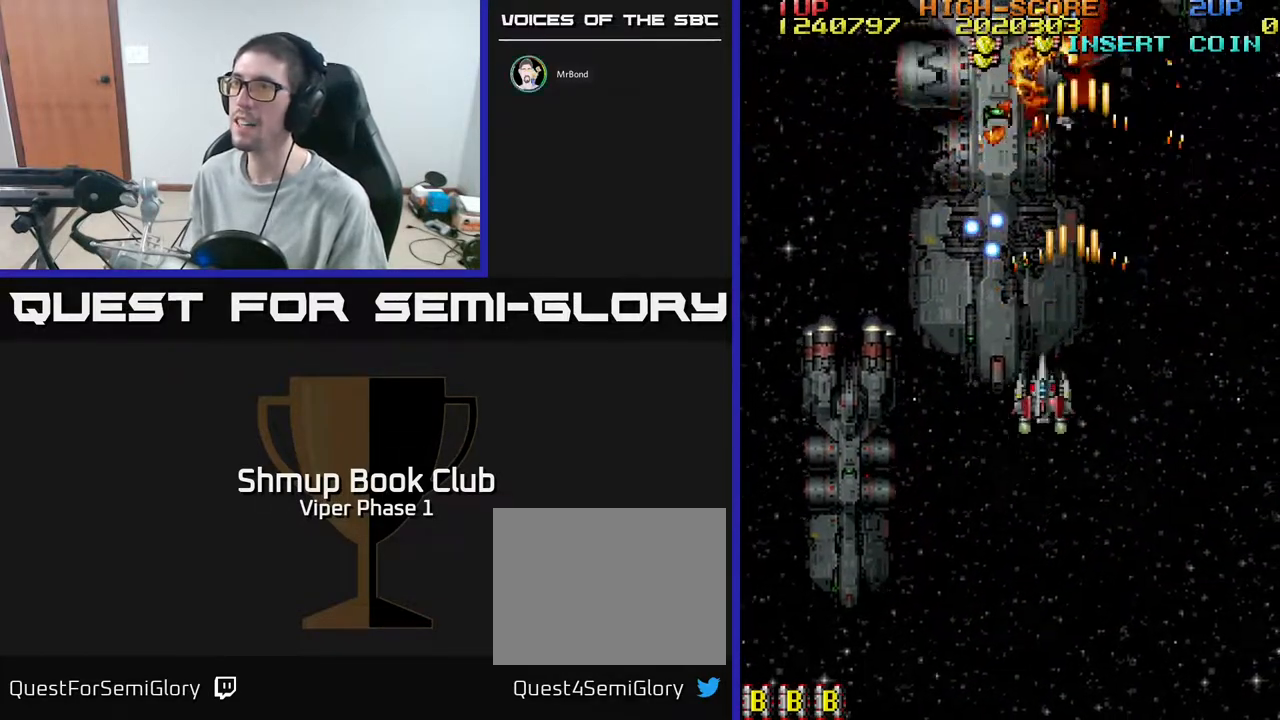
{"buttons": ["A"], "left_stick": "center", "events": [[150, "DPAD_DOWN", "up"], [283, "DPAD_UP", "down"], [450, "DPAD_LEFT", "up"], [483, "DPAD_UP", "up"]]}
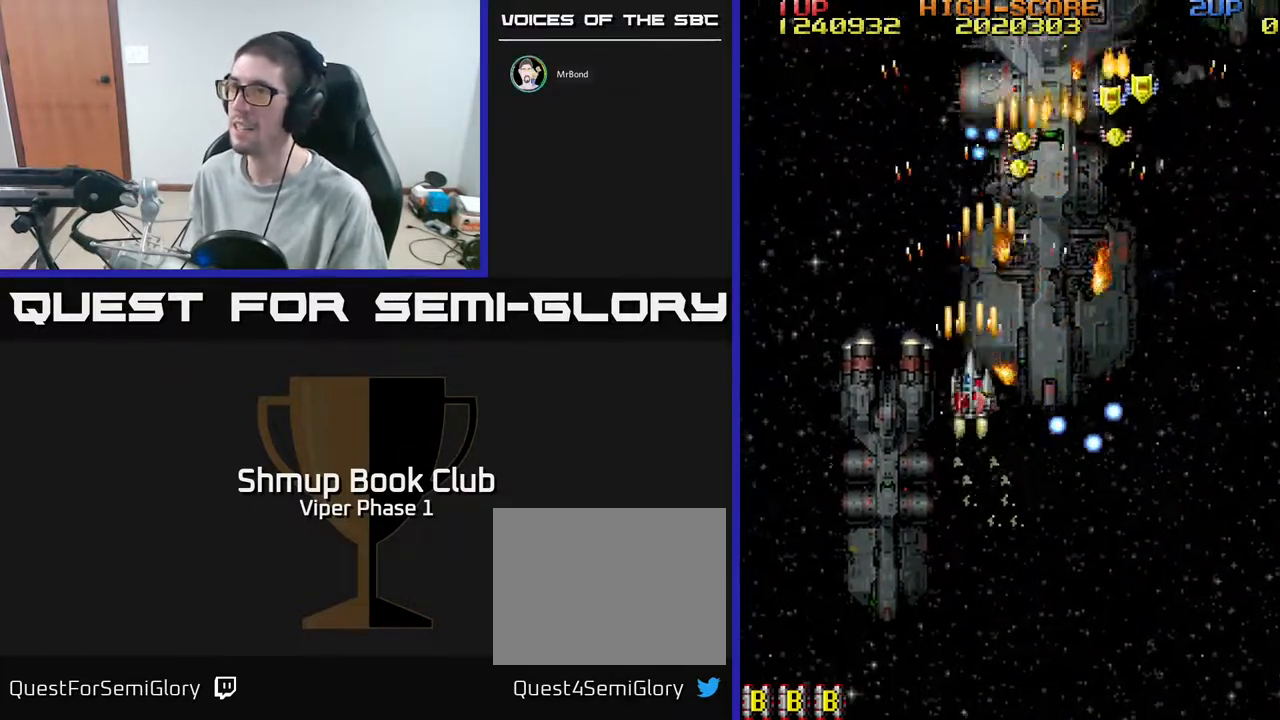
{"buttons": ["A", "DPAD_UP"], "left_stick": "center", "events": [[33, "DPAD_RIGHT", "down"], [100, "DPAD_DOWN", "down"], [217, "DPAD_DOWN", "up"], [450, "DPAD_UP", "down"], [467, "DPAD_RIGHT", "up"]]}
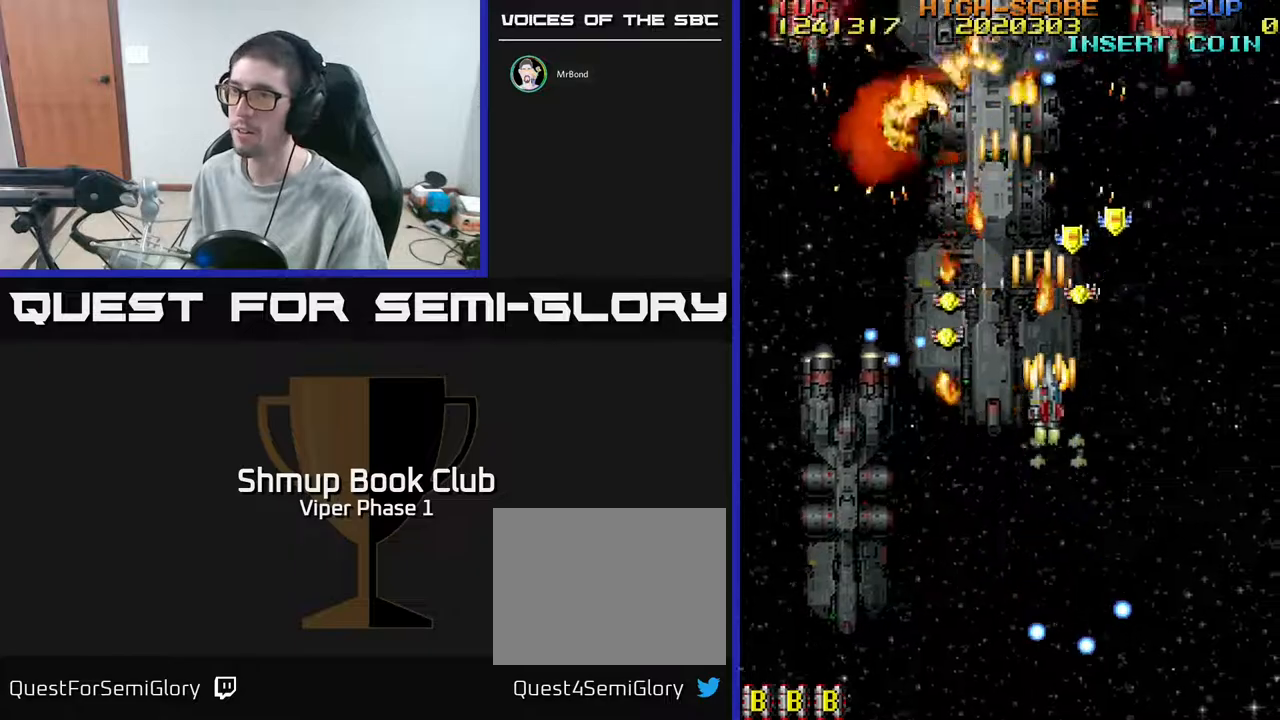
{"buttons": ["A", "DPAD_DOWN", "DPAD_RIGHT"], "left_stick": "center", "events": [[17, "DPAD_LEFT", "down"], [83, "DPAD_UP", "up"], [350, "DPAD_LEFT", "up"], [367, "DPAD_DOWN", "down"], [400, "DPAD_RIGHT", "down"]]}
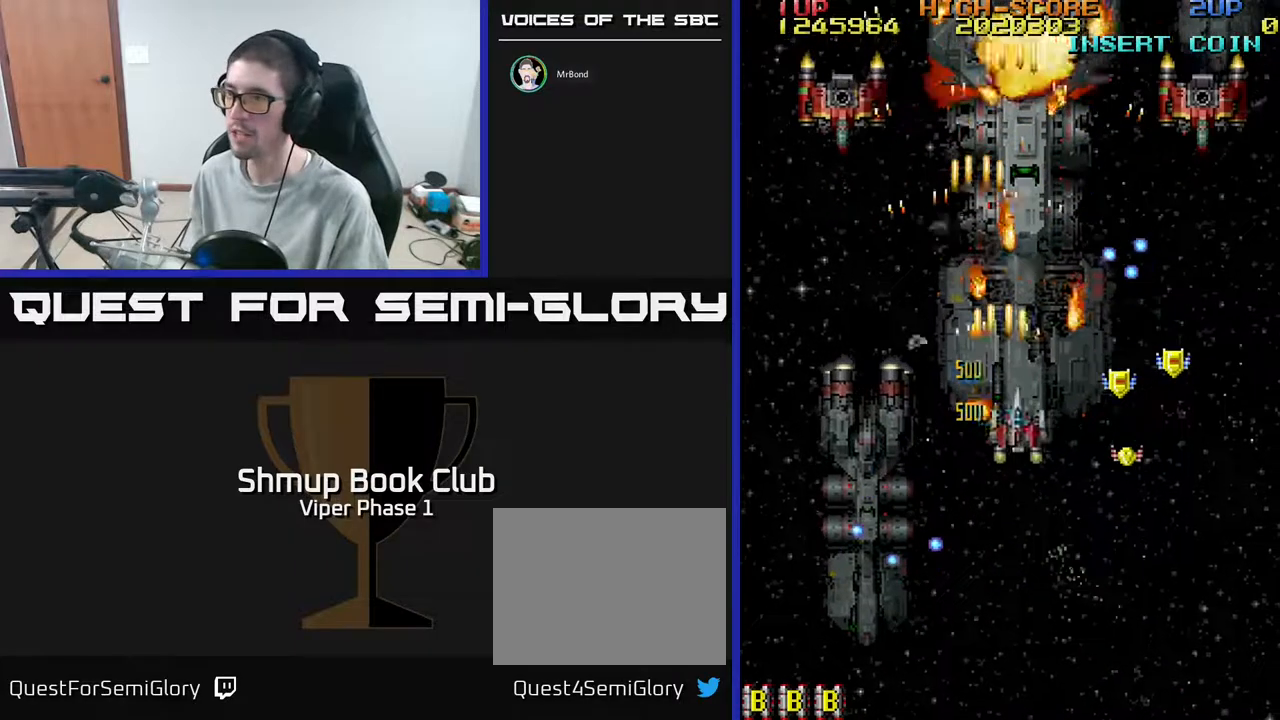
{"buttons": ["A", "DPAD_DOWN"], "left_stick": "center", "events": [[467, "DPAD_RIGHT", "up"]]}
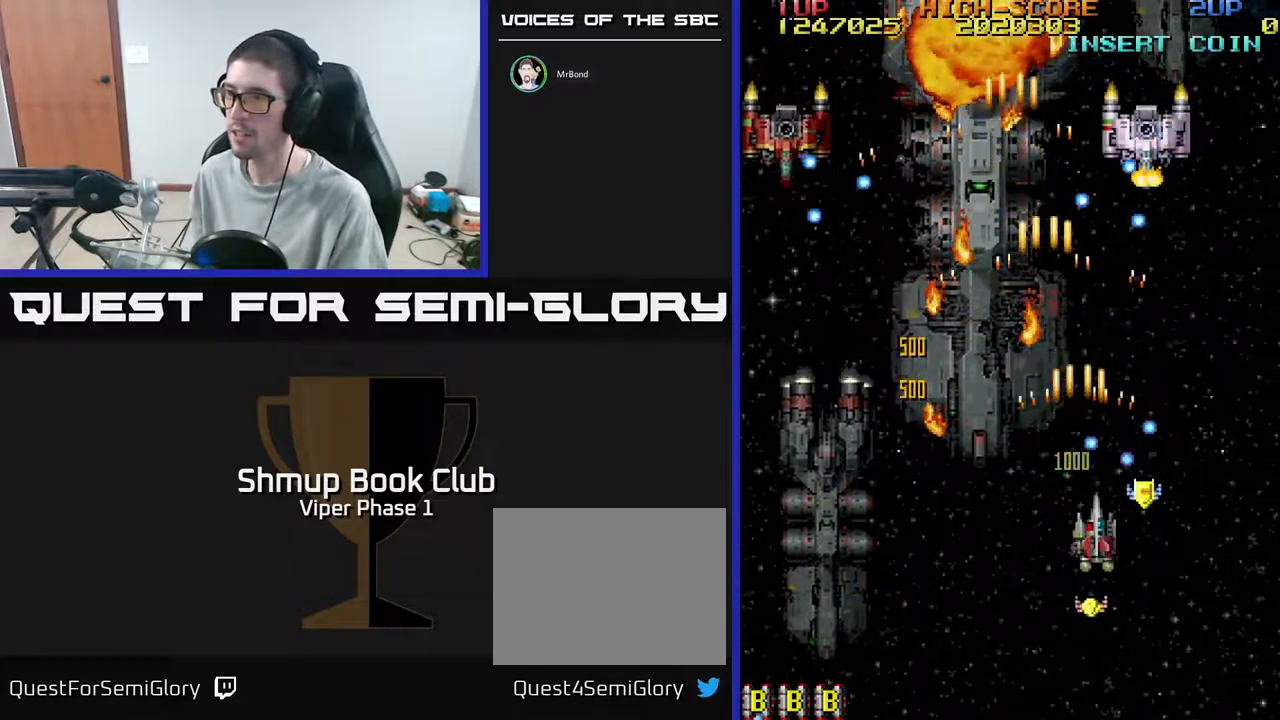
{"buttons": ["A", "DPAD_RIGHT"], "left_stick": "center", "events": [[133, "DPAD_LEFT", "down"], [250, "DPAD_DOWN", "up"], [317, "DPAD_LEFT", "up"], [350, "DPAD_UP", "down"], [383, "DPAD_RIGHT", "down"], [450, "DPAD_UP", "up"]]}
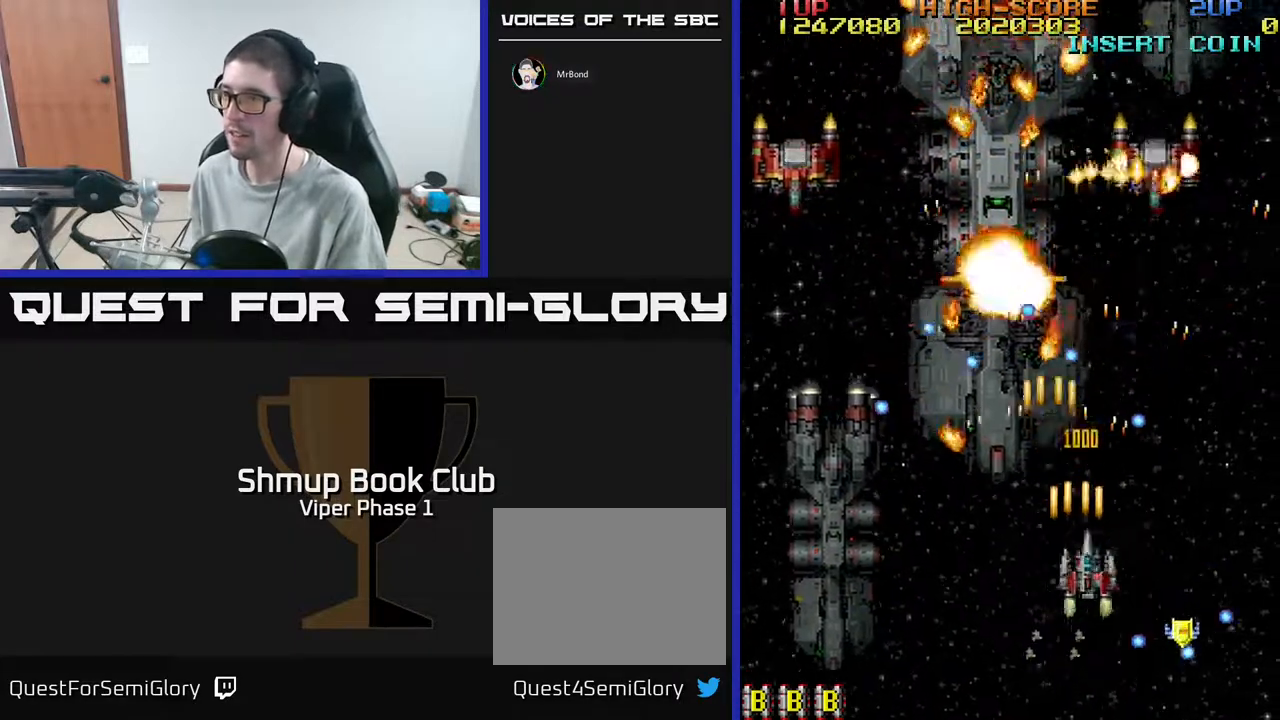
{"buttons": ["A", "DPAD_RIGHT"], "left_stick": "center", "events": [[33, "DPAD_DOWN", "down"], [483, "DPAD_DOWN", "up"]]}
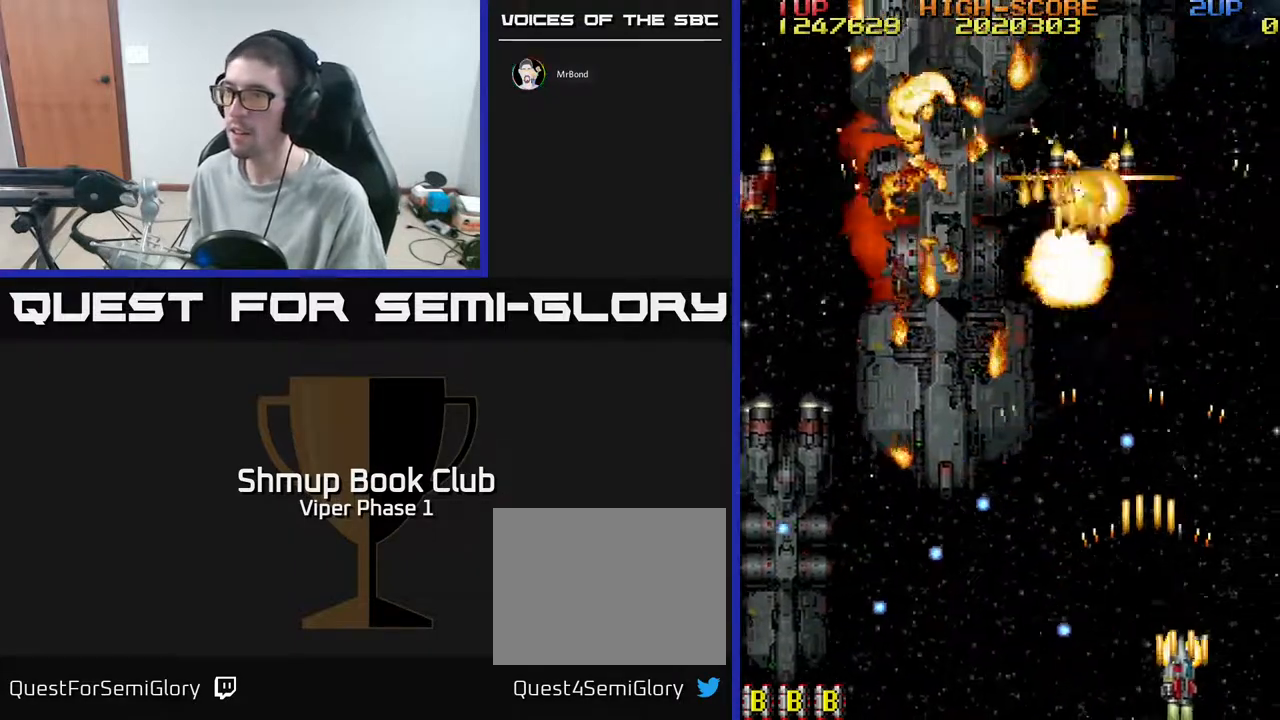
{"buttons": ["DPAD_UP", "DPAD_LEFT"], "left_stick": "center", "events": [[67, "DPAD_RIGHT", "up"], [83, "DPAD_UP", "down"], [117, "DPAD_LEFT", "down"], [467, "A", "up"]]}
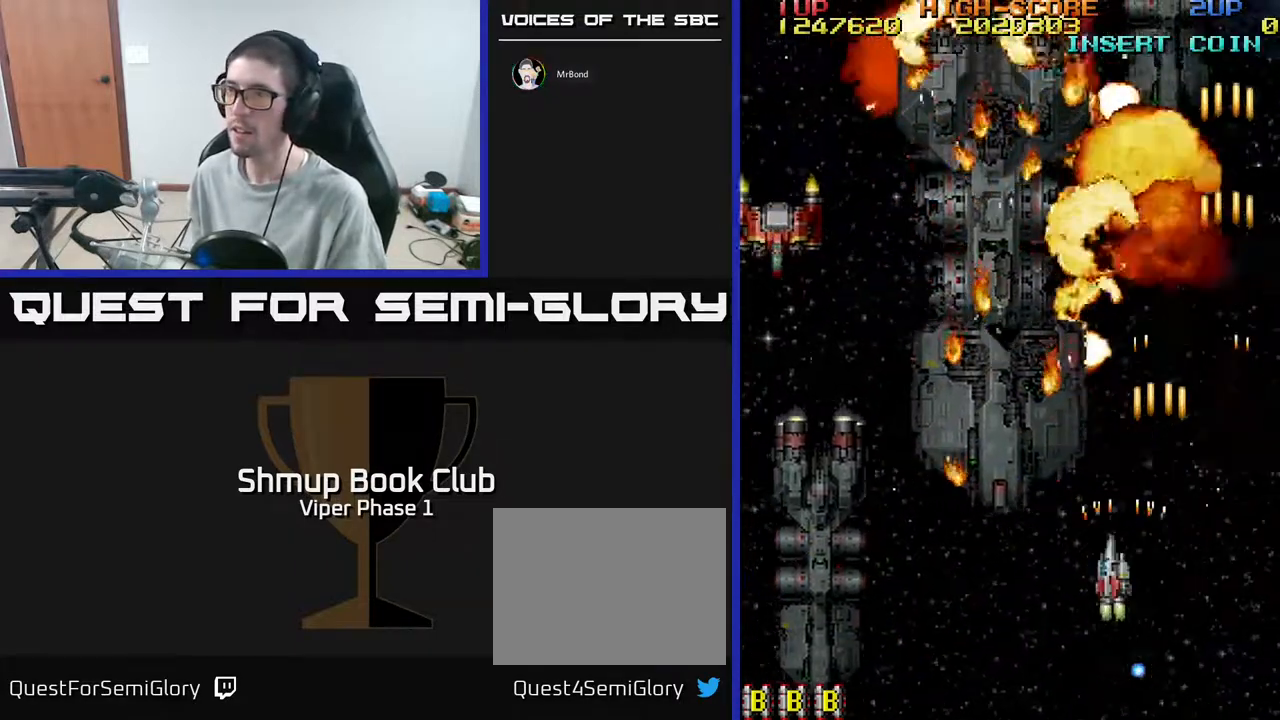
{"buttons": ["A", "DPAD_LEFT"], "left_stick": "center", "events": [[133, "A", "down"], [183, "DPAD_UP", "up"]]}
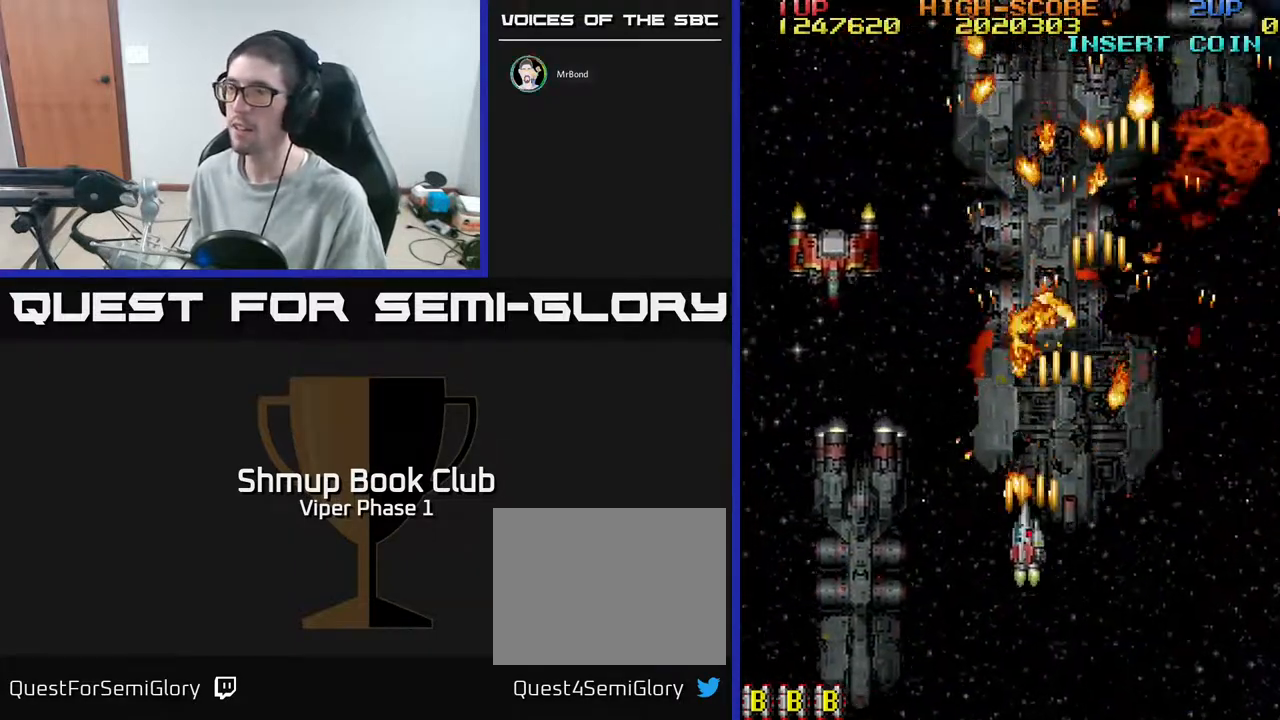
{"buttons": ["A", "DPAD_UP", "DPAD_LEFT"], "left_stick": "center", "events": [[317, "DPAD_UP", "down"]]}
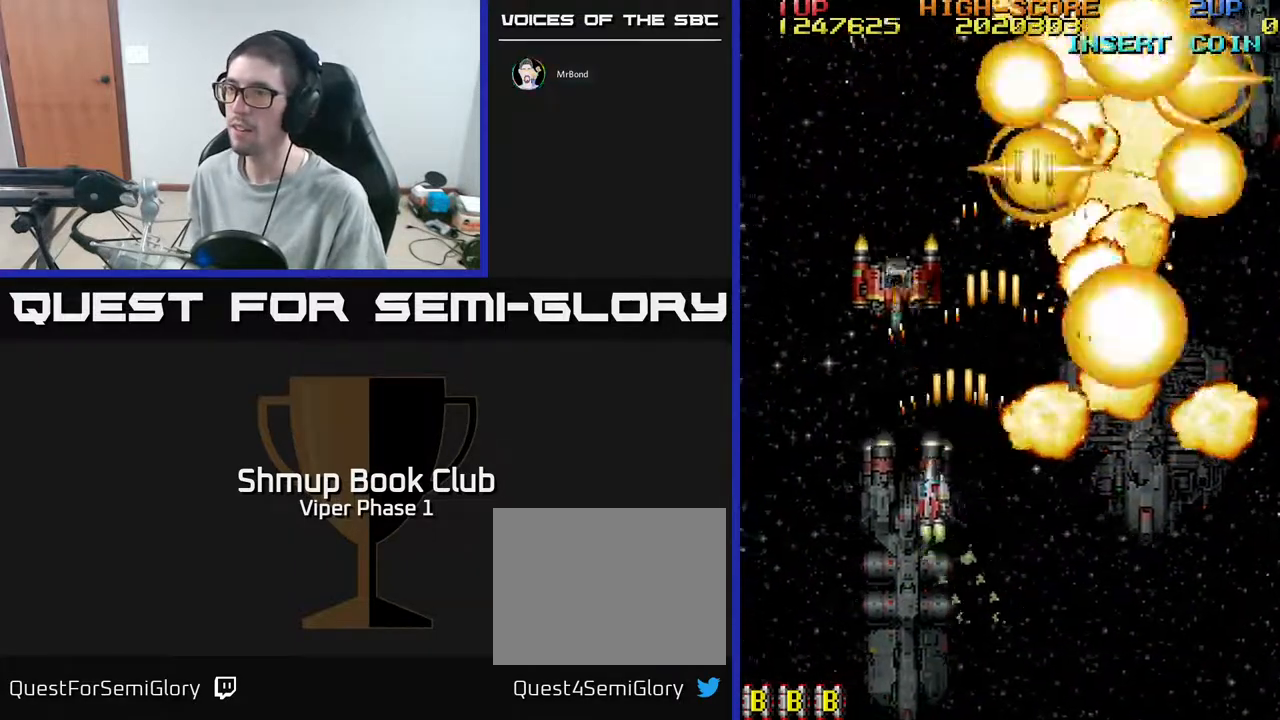
{"buttons": ["DPAD_RIGHT"], "left_stick": "center", "events": [[100, "DPAD_LEFT", "up"], [167, "DPAD_UP", "up"], [233, "DPAD_DOWN", "down"], [283, "DPAD_RIGHT", "down"], [350, "A", "up"], [367, "DPAD_DOWN", "up"]]}
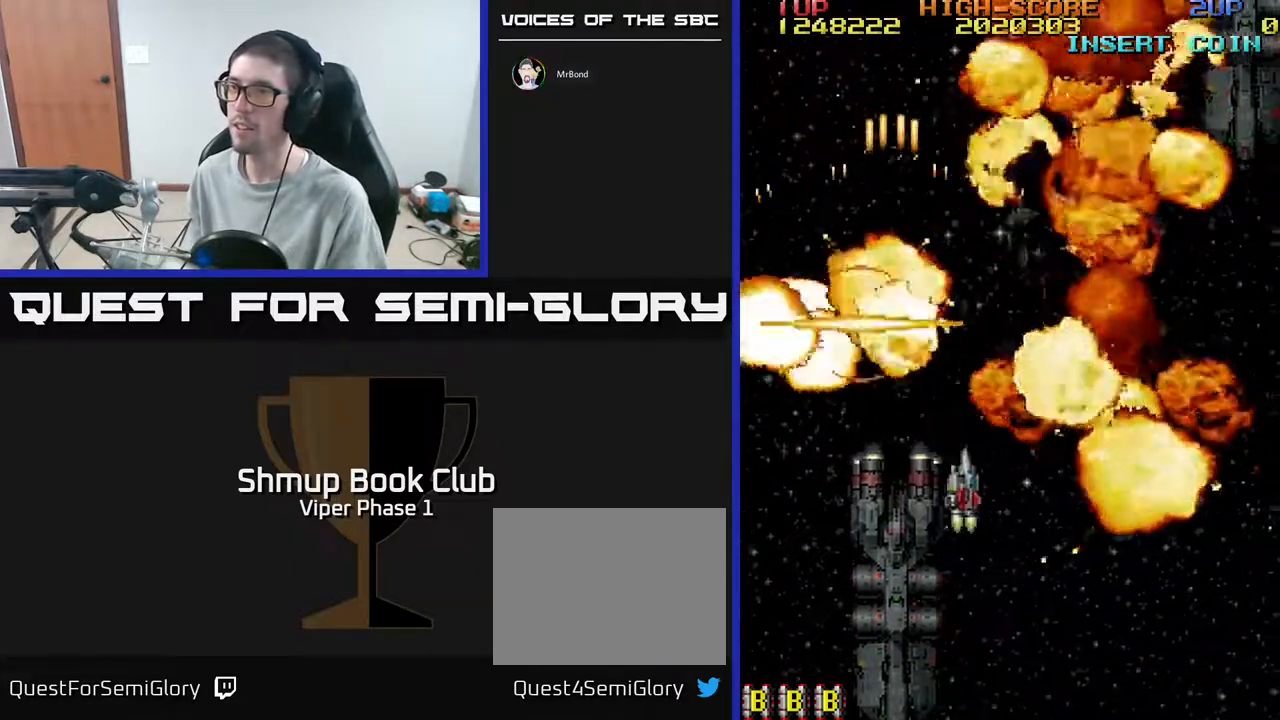
{"buttons": ["A", "DPAD_UP"], "left_stick": "center", "events": [[33, "A", "down"], [483, "DPAD_RIGHT", "up"], [483, "DPAD_UP", "down"]]}
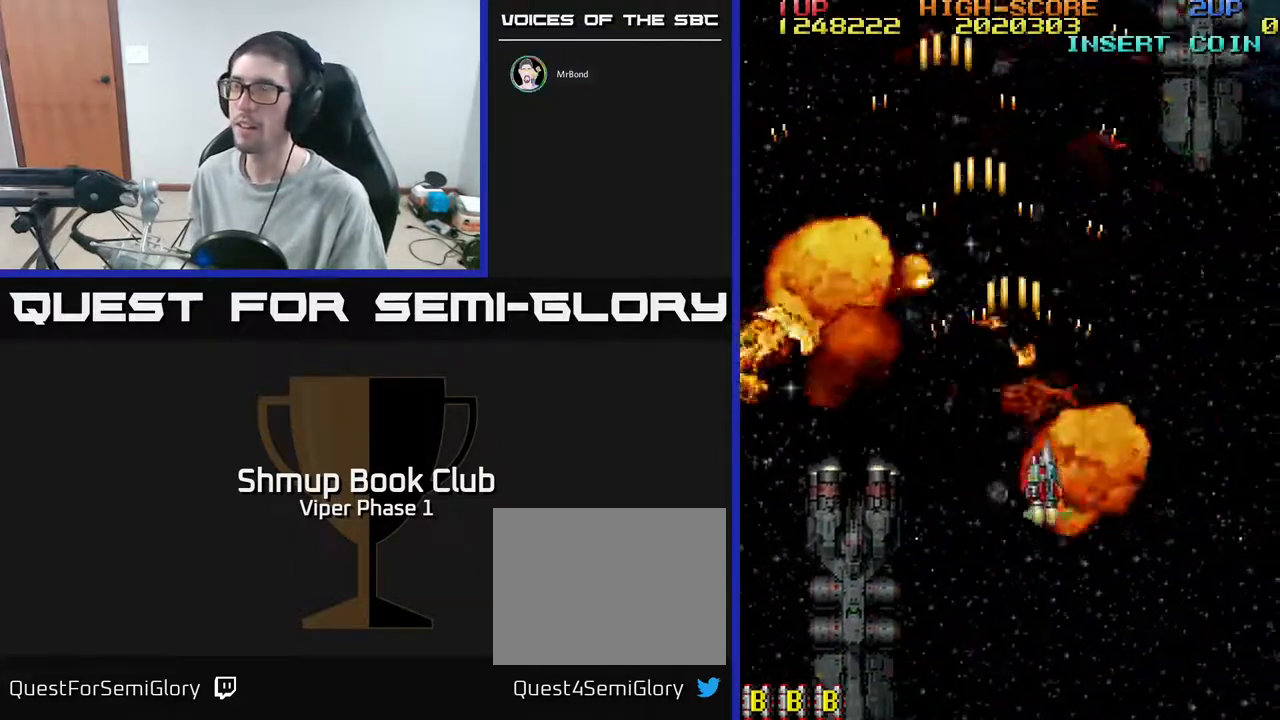
{"buttons": ["A", "DPAD_RIGHT"], "left_stick": "center", "events": [[250, "DPAD_RIGHT", "down"], [267, "DPAD_UP", "up"]]}